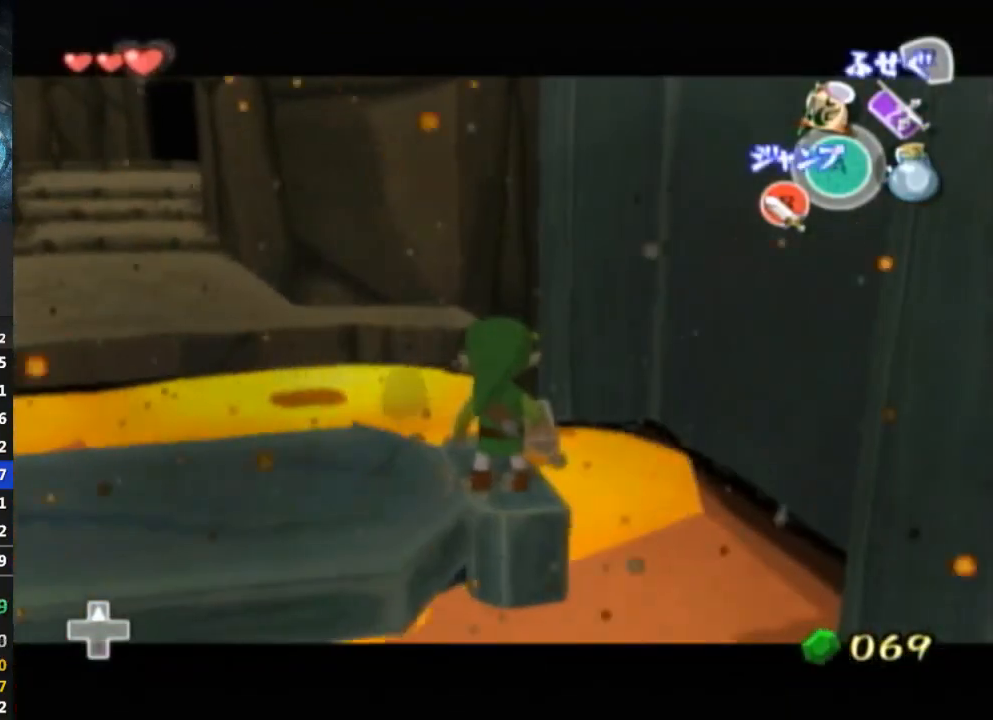
Gameplay with a controller (Nintendo layout); each line is a JSON object with the inputs held at the frame after it. "events" lists button and stick changes between this image and that frame as [ms after this image, input, new state], when the widget could be followed in between. Not read: L3 R3.
{"buttons": ["L1"], "left_stick": "center", "right_stick": "center", "events": [[167, "left_stick", "left"], [400, "left_stick", "center"]]}
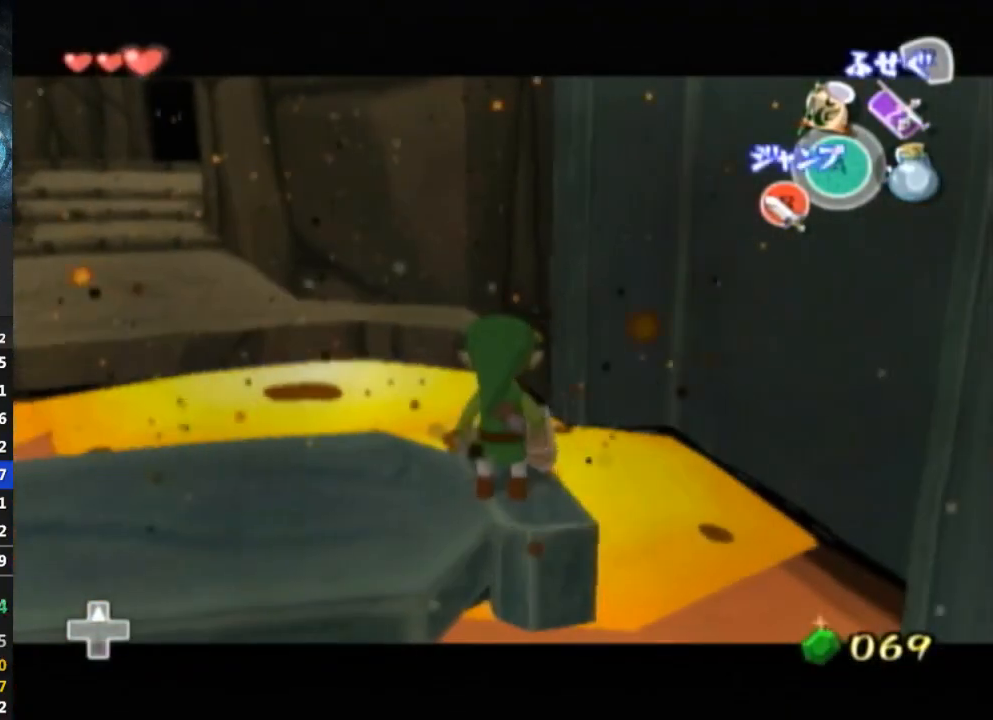
{"buttons": [], "left_stick": "center", "right_stick": "center", "events": [[200, "L1", "up"]]}
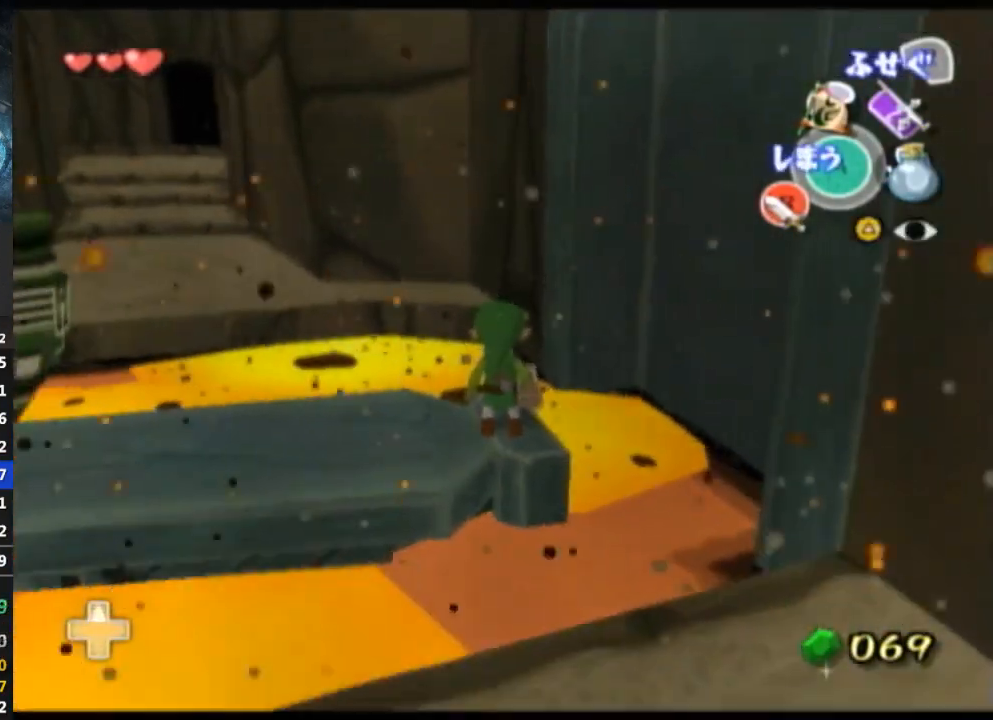
{"buttons": ["L1"], "left_stick": "center", "right_stick": "center", "events": [[233, "L1", "down"]]}
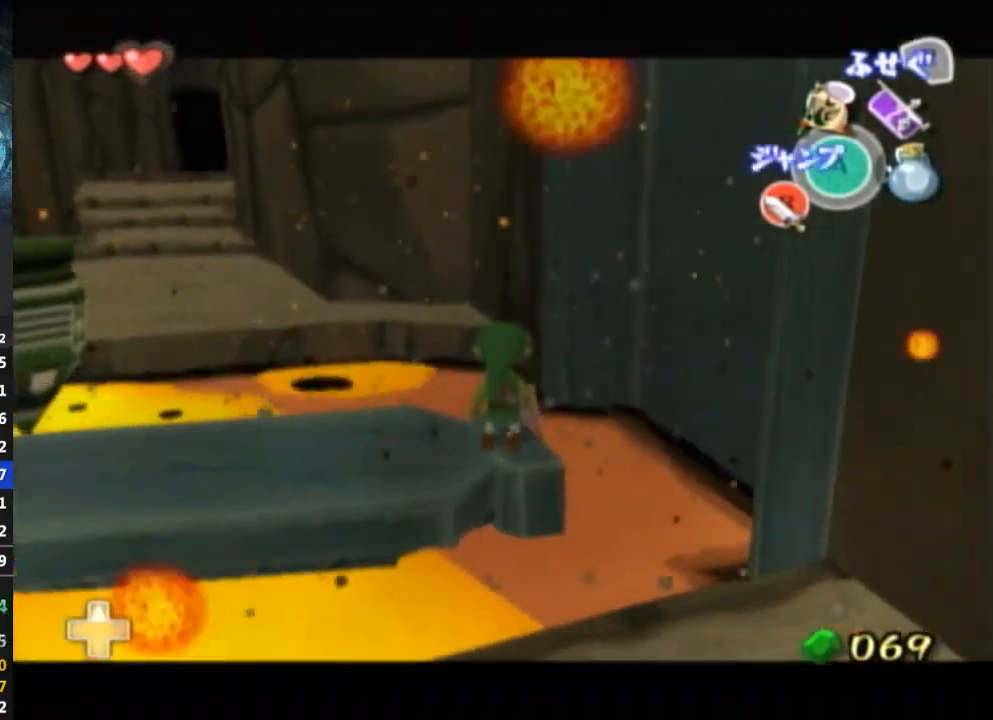
{"buttons": ["L1"], "left_stick": "center", "right_stick": "center", "events": [[33, "left_stick", "down-left"], [233, "left_stick", "center"]]}
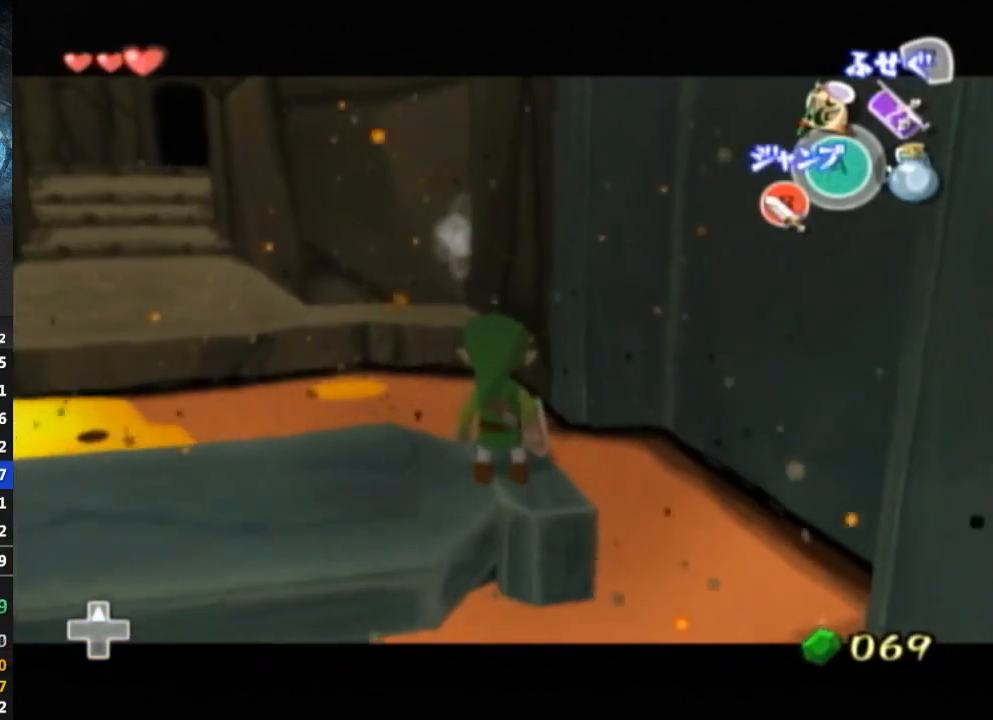
{"buttons": [], "left_stick": "up", "right_stick": "center", "events": [[133, "L1", "up"], [333, "left_stick", "up"]]}
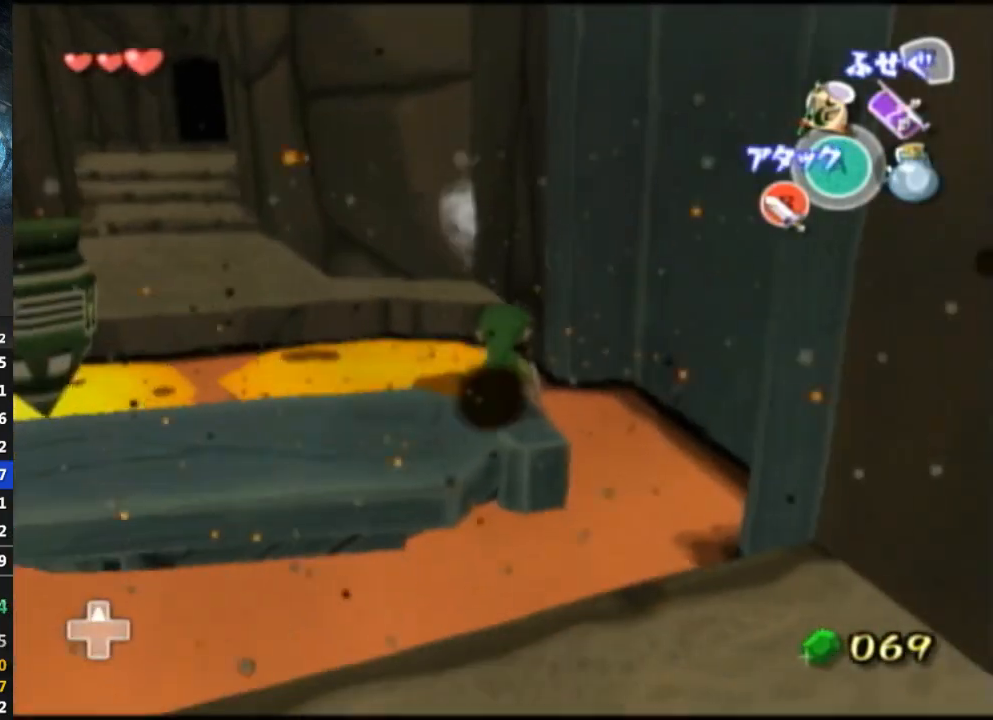
{"buttons": [], "left_stick": "up", "right_stick": "center", "events": []}
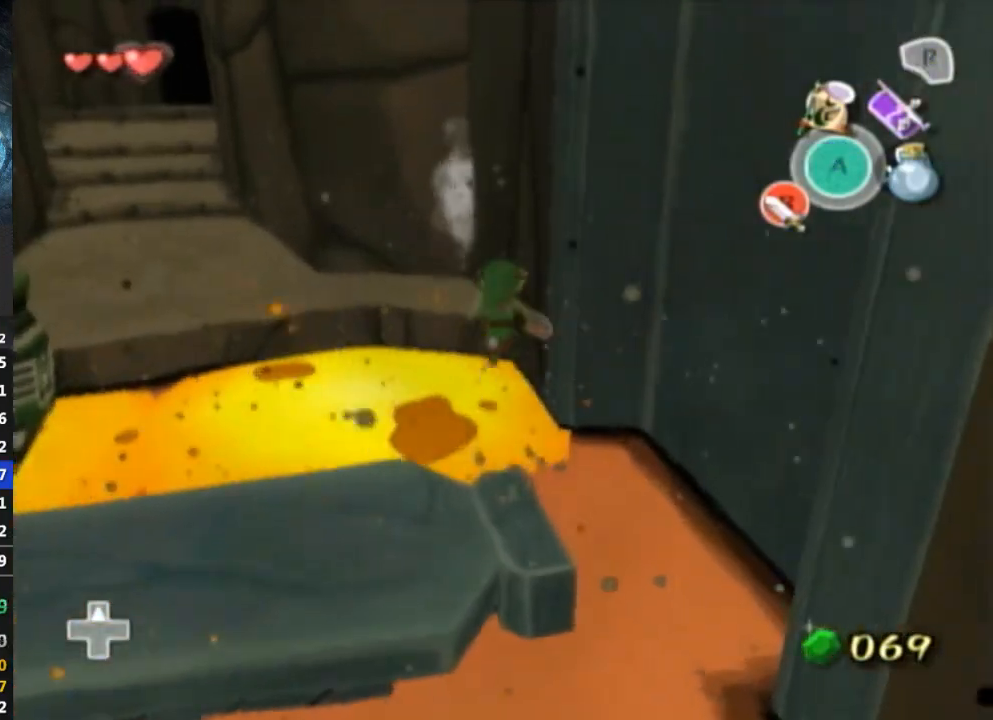
{"buttons": [], "left_stick": "up", "right_stick": "center", "events": [[400, "B", "down"], [467, "B", "up"]]}
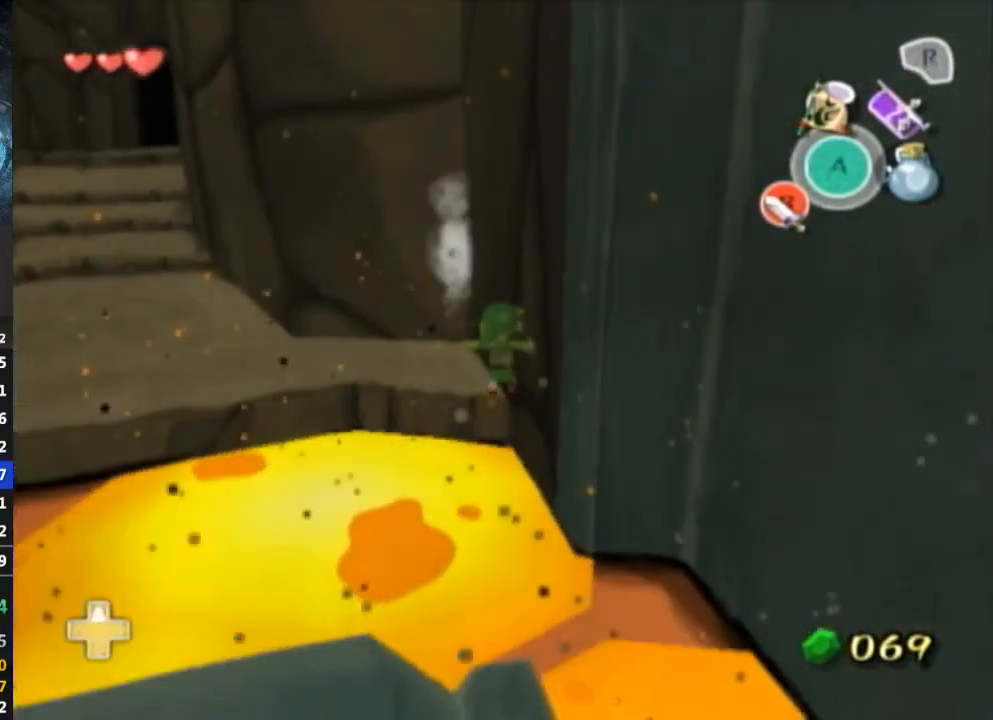
{"buttons": [], "left_stick": "up", "right_stick": "center", "events": []}
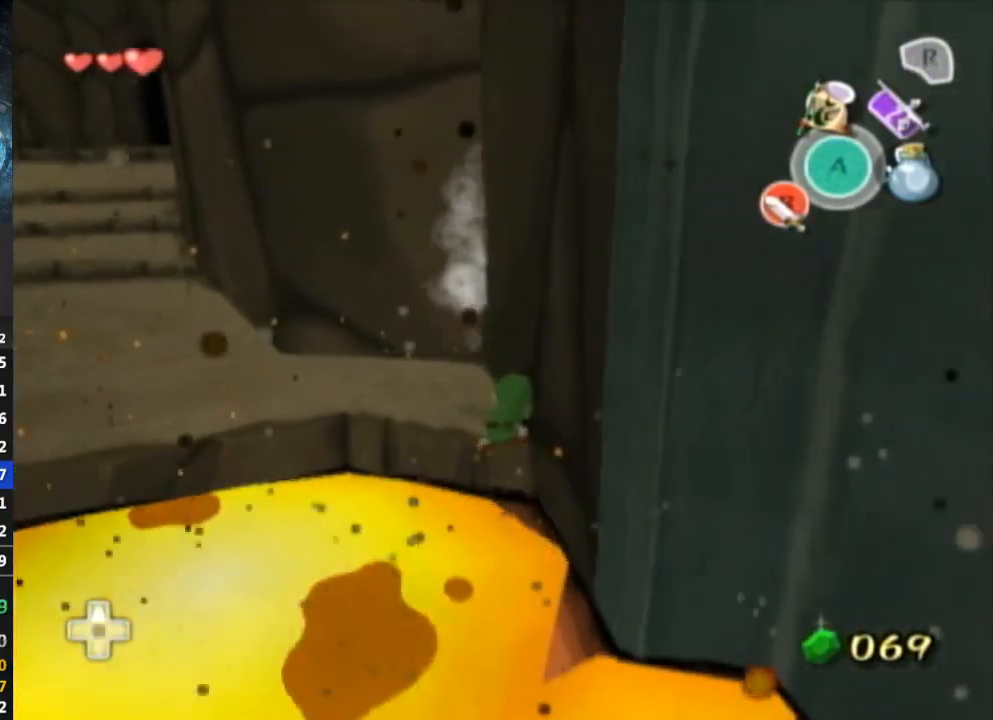
{"buttons": ["A"], "left_stick": "up-left", "right_stick": "center", "events": [[167, "left_stick", "up-left"], [467, "A", "down"]]}
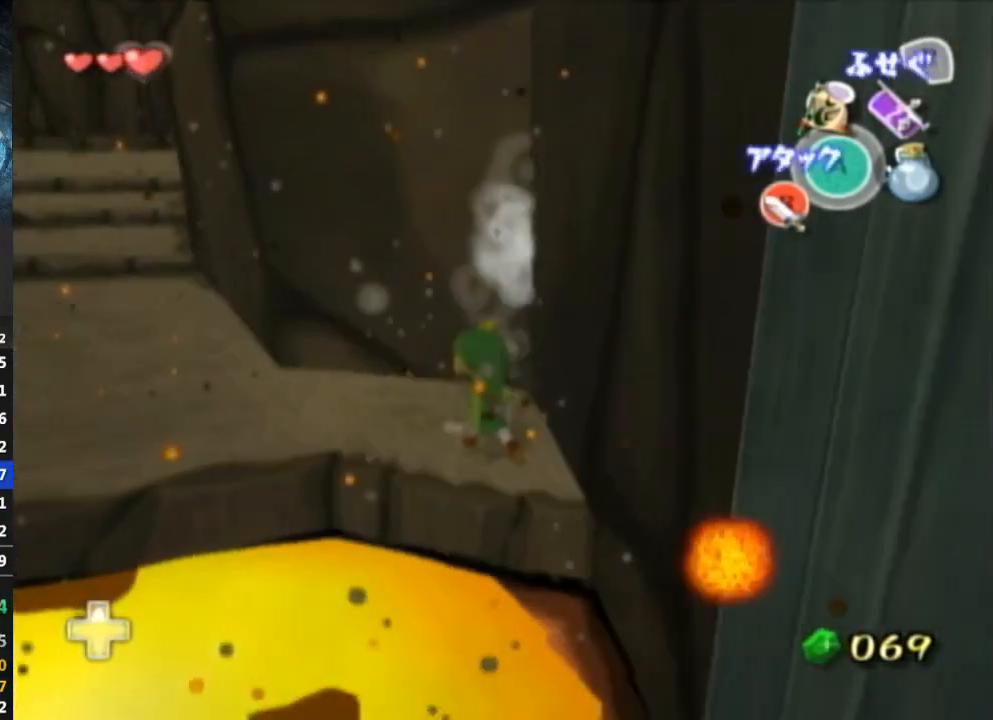
{"buttons": [], "left_stick": "up", "right_stick": "center", "events": [[67, "A", "up"], [467, "left_stick", "up"]]}
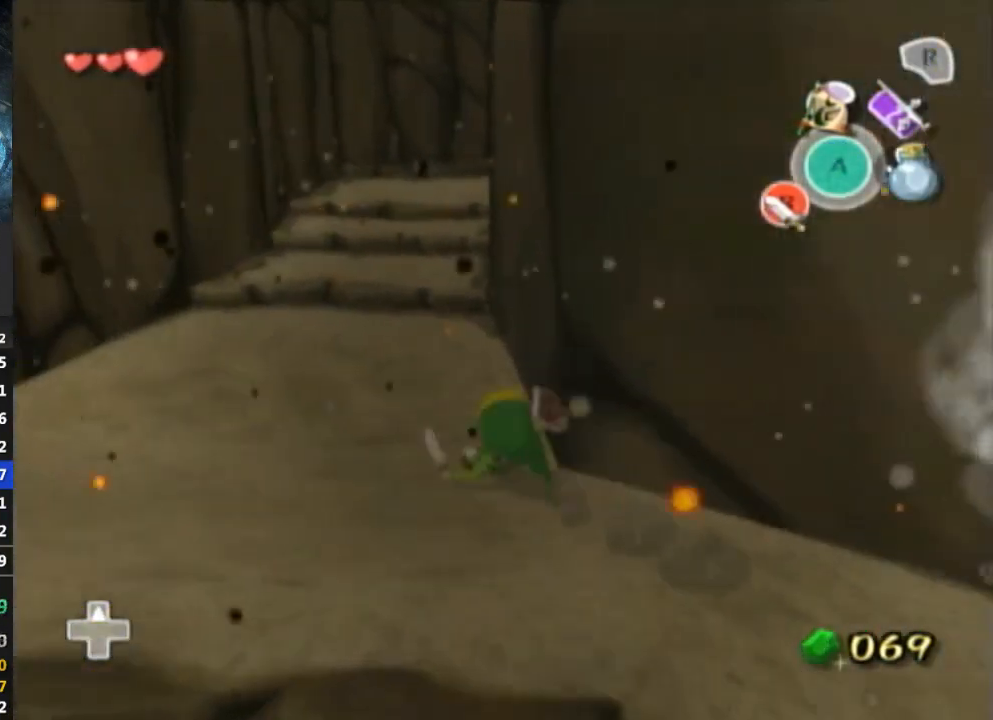
{"buttons": [], "left_stick": "up", "right_stick": "center", "events": [[33, "A", "down"], [133, "A", "up"], [300, "right_stick", "left"], [400, "right_stick", "center"]]}
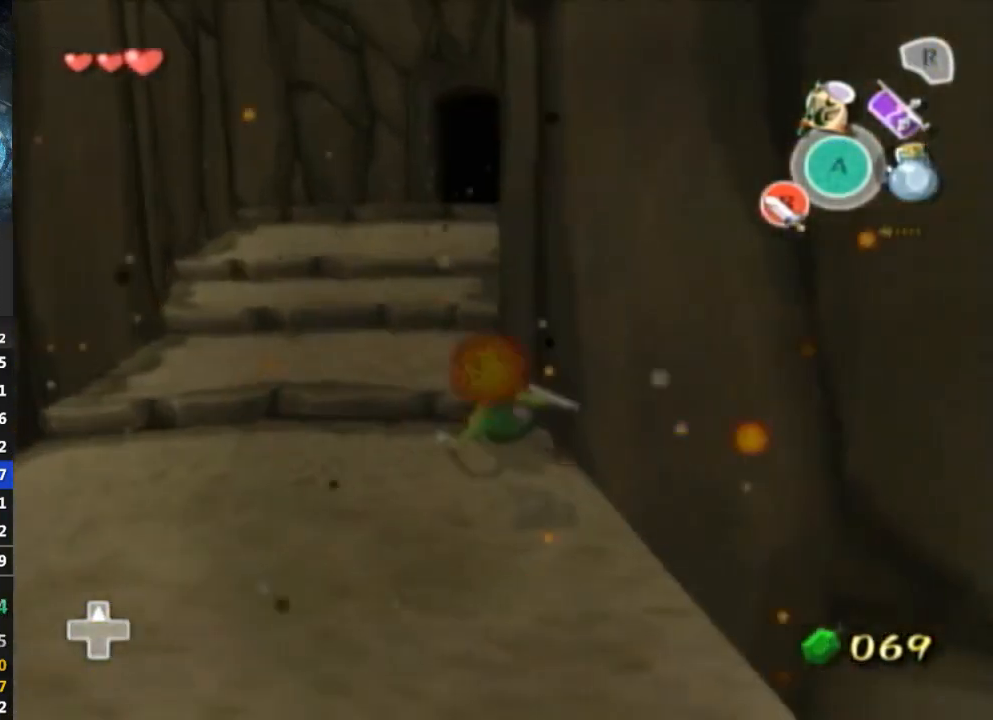
{"buttons": [], "left_stick": "up", "right_stick": "center", "events": []}
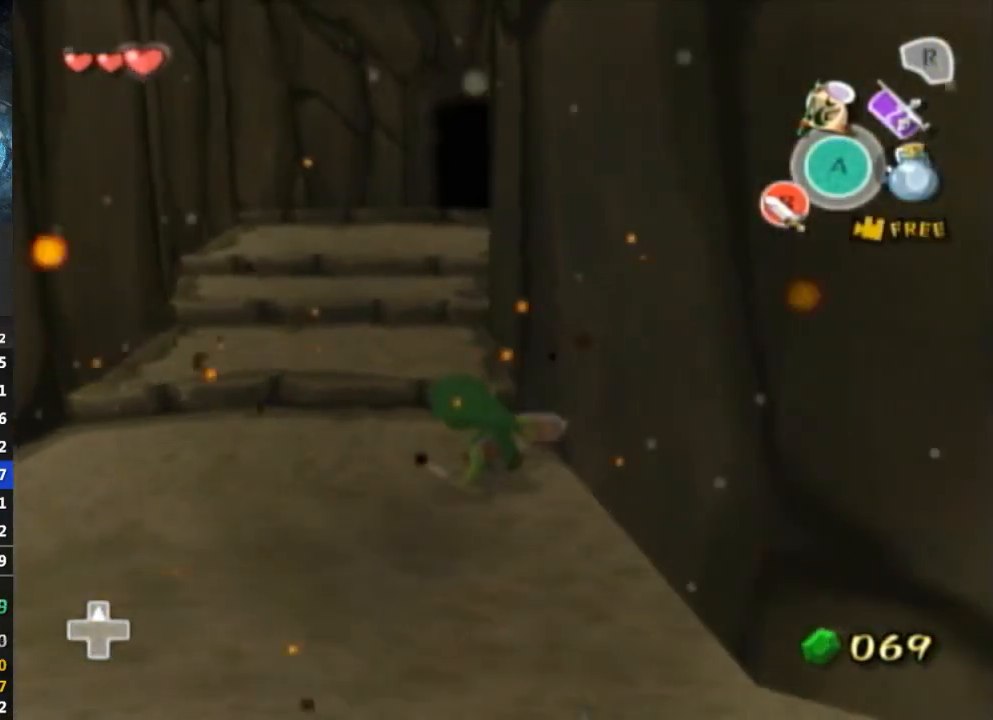
{"buttons": [], "left_stick": "up", "right_stick": "center", "events": []}
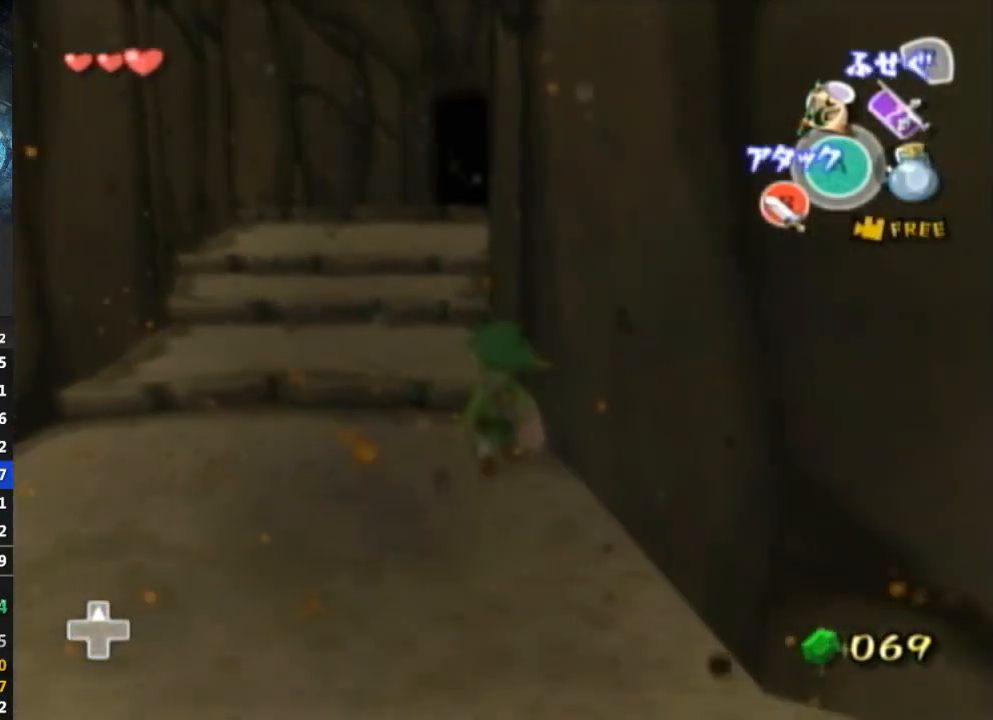
{"buttons": [], "left_stick": "up", "right_stick": "center", "events": []}
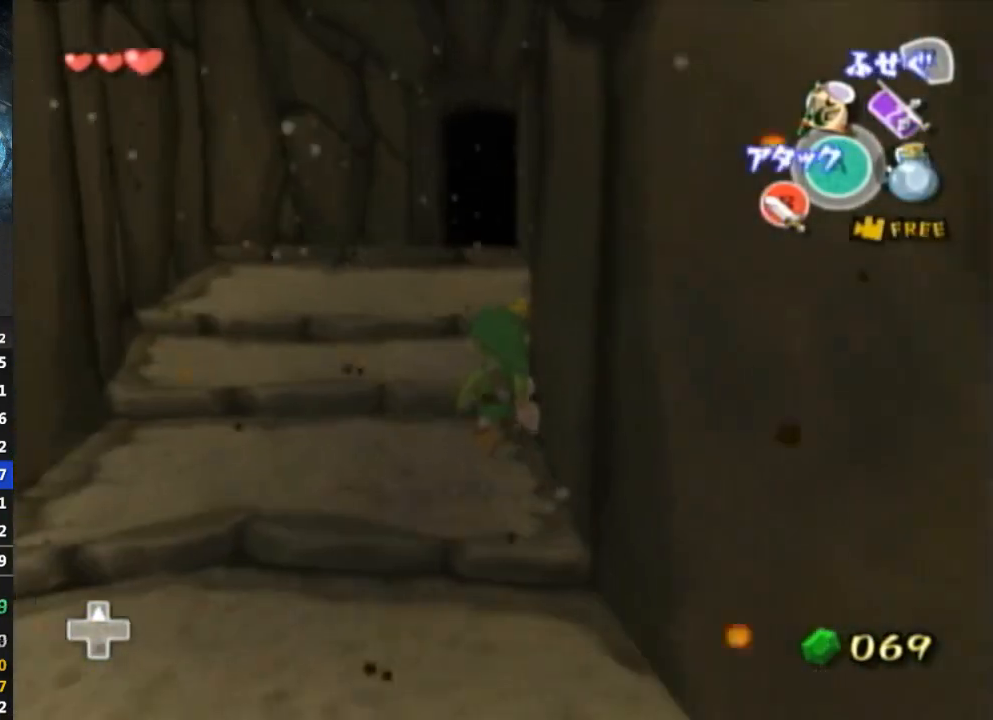
{"buttons": [], "left_stick": "up", "right_stick": "center", "events": []}
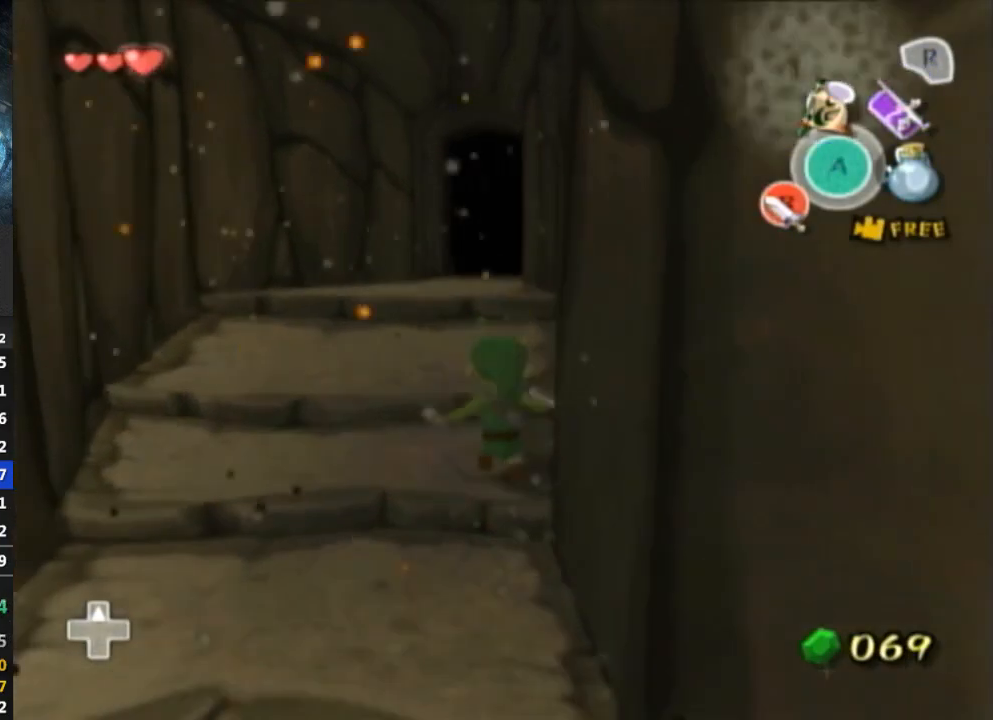
{"buttons": [], "left_stick": "up", "right_stick": "center", "events": []}
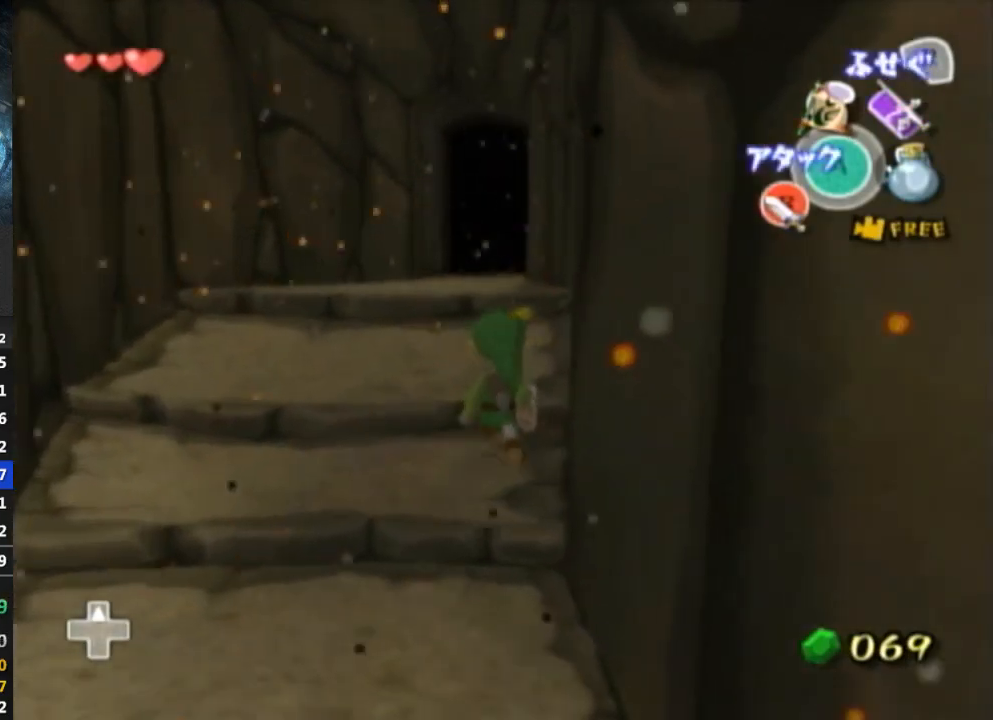
{"buttons": [], "left_stick": "up", "right_stick": "center", "events": []}
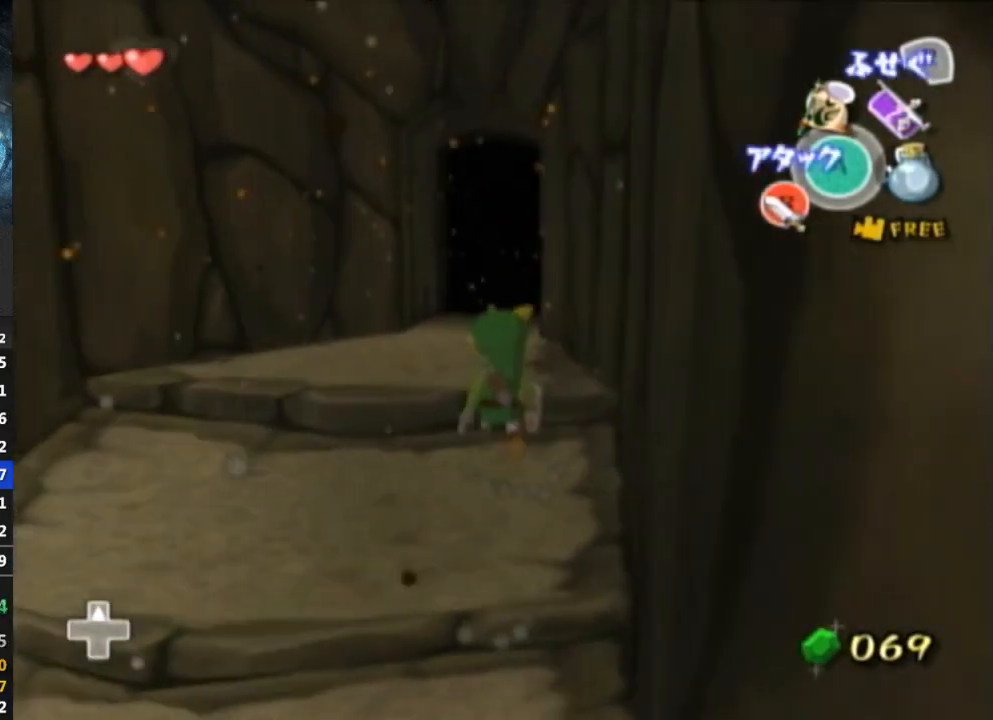
{"buttons": [], "left_stick": "up", "right_stick": "center", "events": [[200, "A", "down"], [267, "A", "up"], [333, "A", "down"], [367, "A", "up"]]}
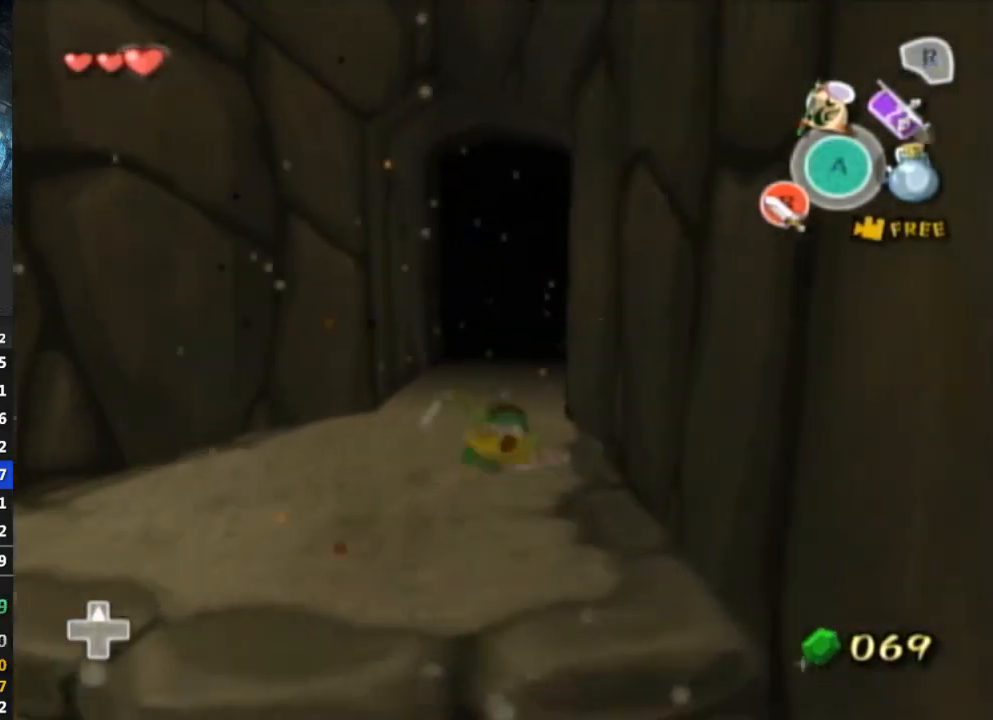
{"buttons": [], "left_stick": "up", "right_stick": "center", "events": [[100, "A", "down"], [167, "A", "up"], [233, "A", "down"], [300, "A", "up"], [400, "A", "down"], [467, "A", "up"]]}
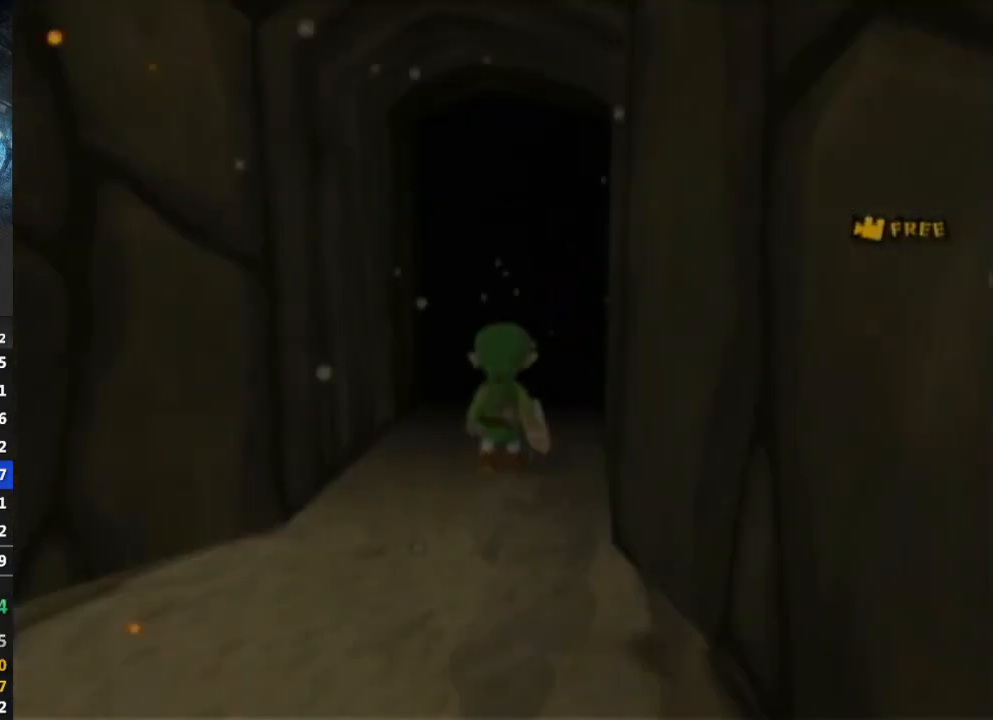
{"buttons": [], "left_stick": "center", "right_stick": "center", "events": [[233, "left_stick", "center"]]}
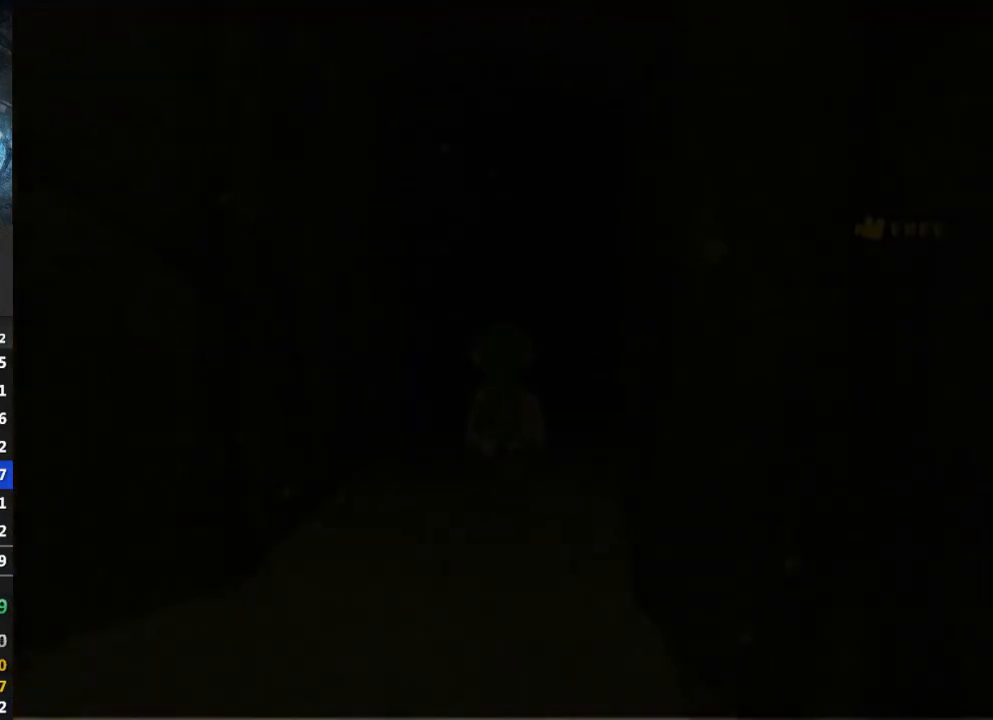
{"buttons": [], "left_stick": "center", "right_stick": "center", "events": []}
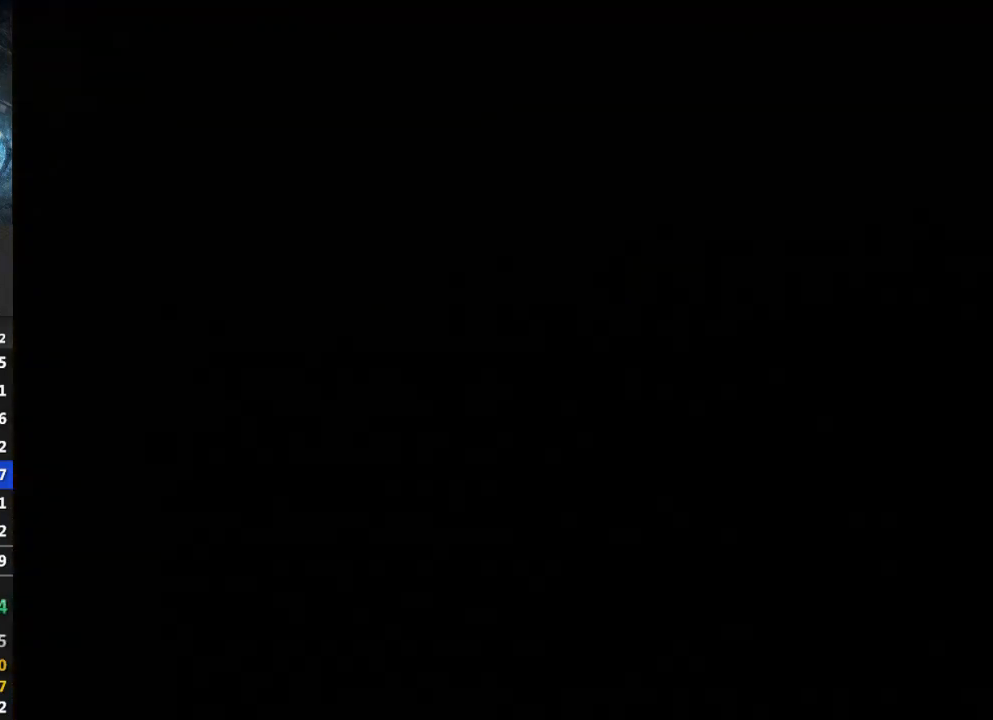
{"buttons": [], "left_stick": "center", "right_stick": "center", "events": []}
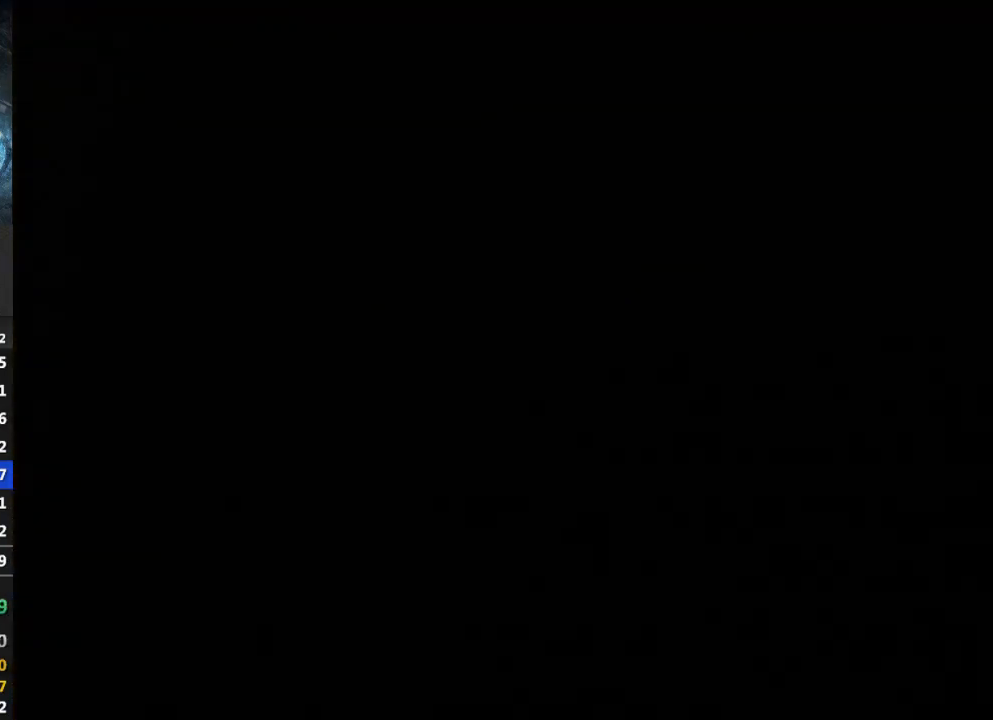
{"buttons": [], "left_stick": "center", "right_stick": "center", "events": []}
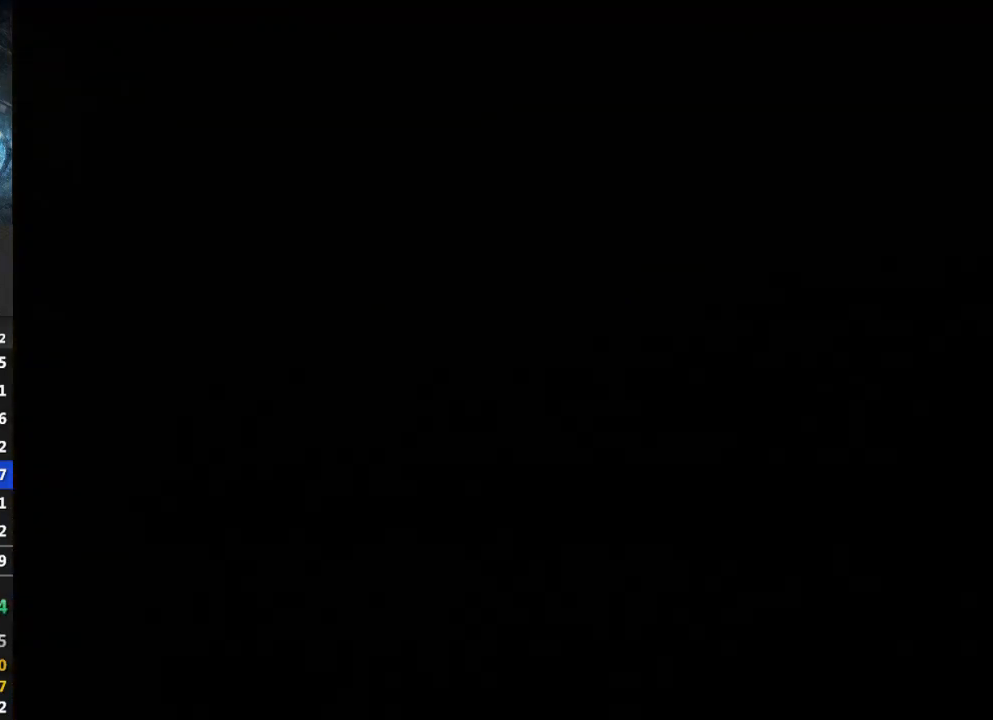
{"buttons": [], "left_stick": "center", "right_stick": "center", "events": []}